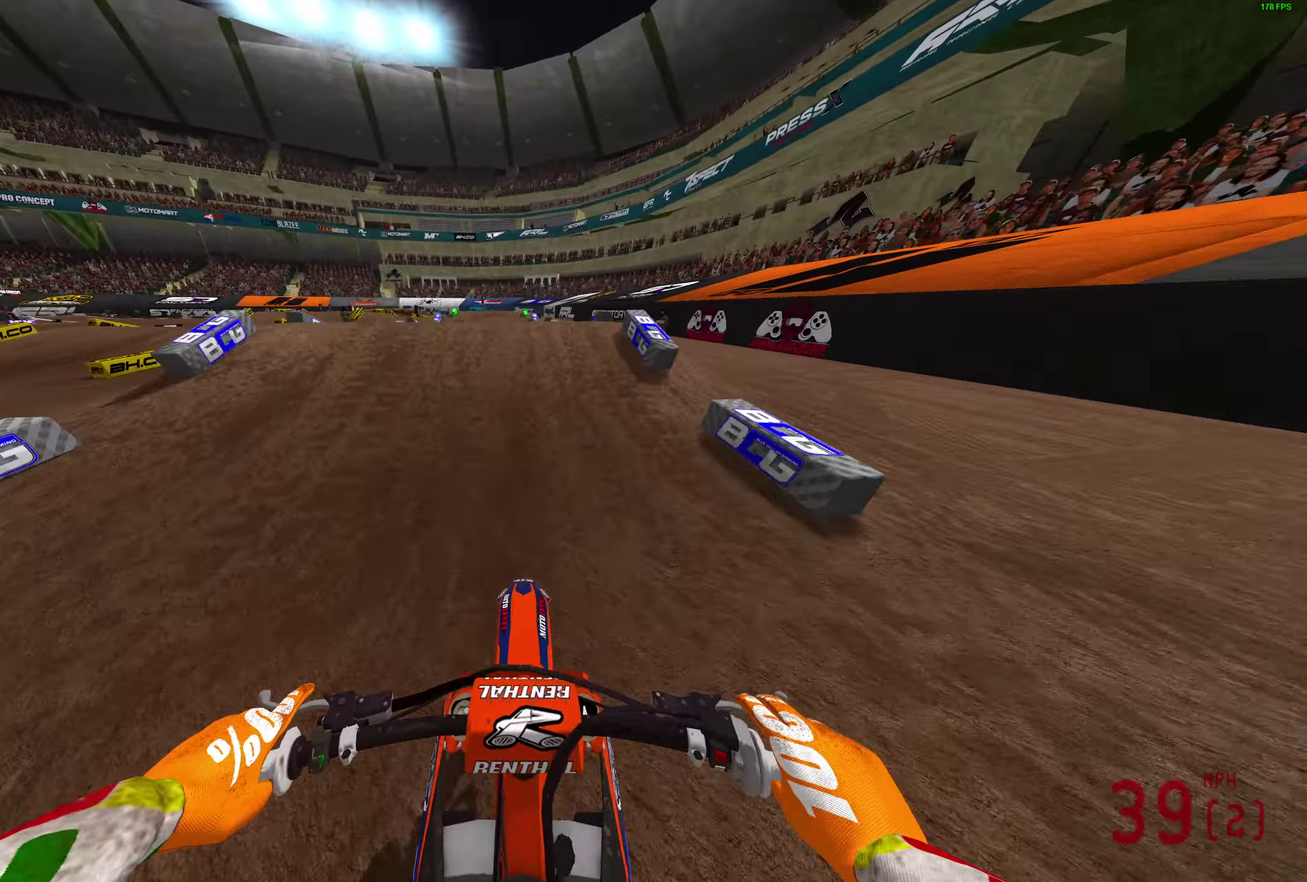
Gameplay with a controller (PlayStation layout); each line is a JSON object with the inputs held at the frame after it (dt_ms = milliseconds from this image to that frame). "button_events" lists button changes between this image and that frame as [ms after this image, input, new state], when the widget could be followed in between (sticks are given only as held states).
{"dt_ms": 400, "buttons": ["R2"], "left_stick": "center", "right_stick": "up", "button_events": []}
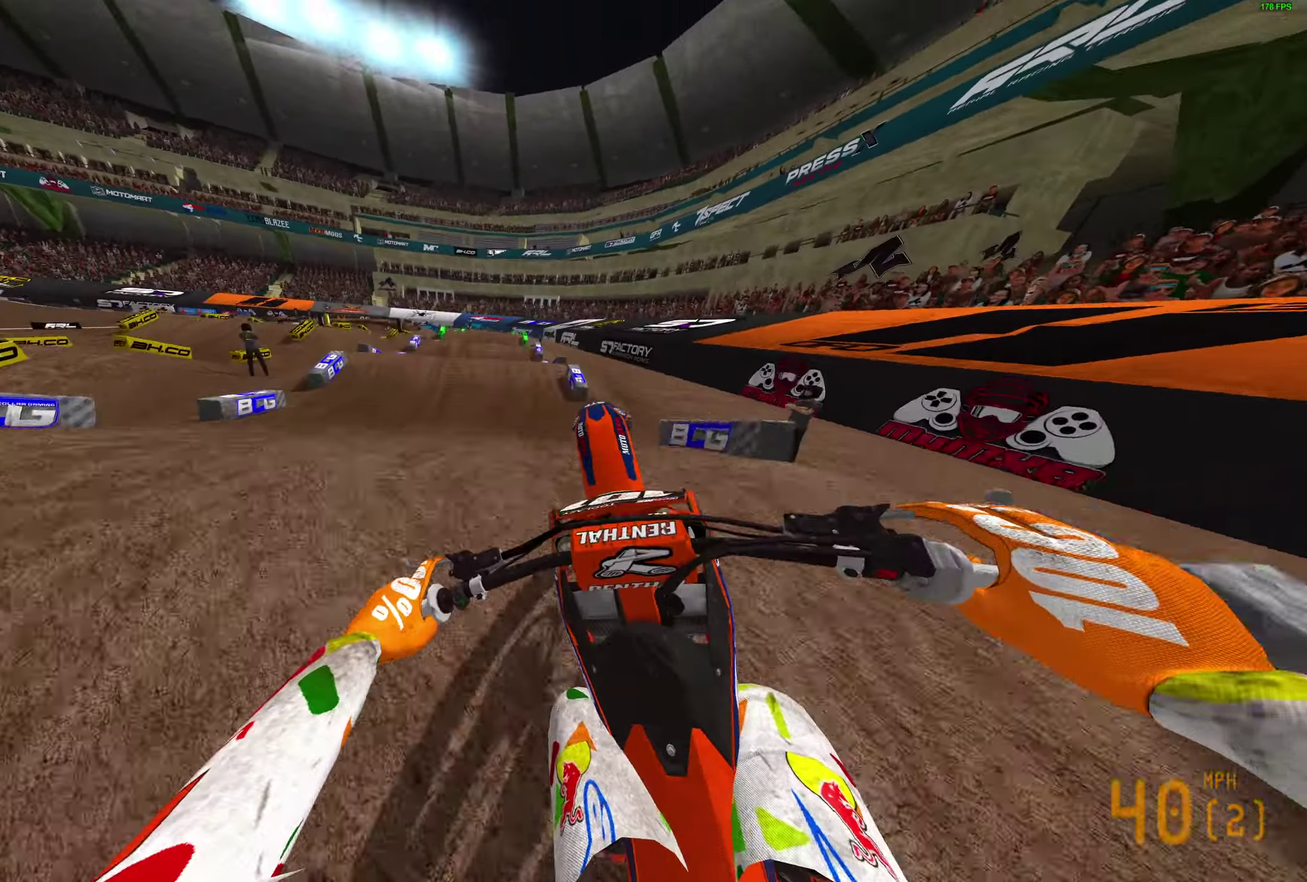
{"dt_ms": 600, "buttons": ["R2"], "left_stick": "right", "right_stick": "right", "button_events": [[33, "R2", "up"], [483, "R2", "down"]]}
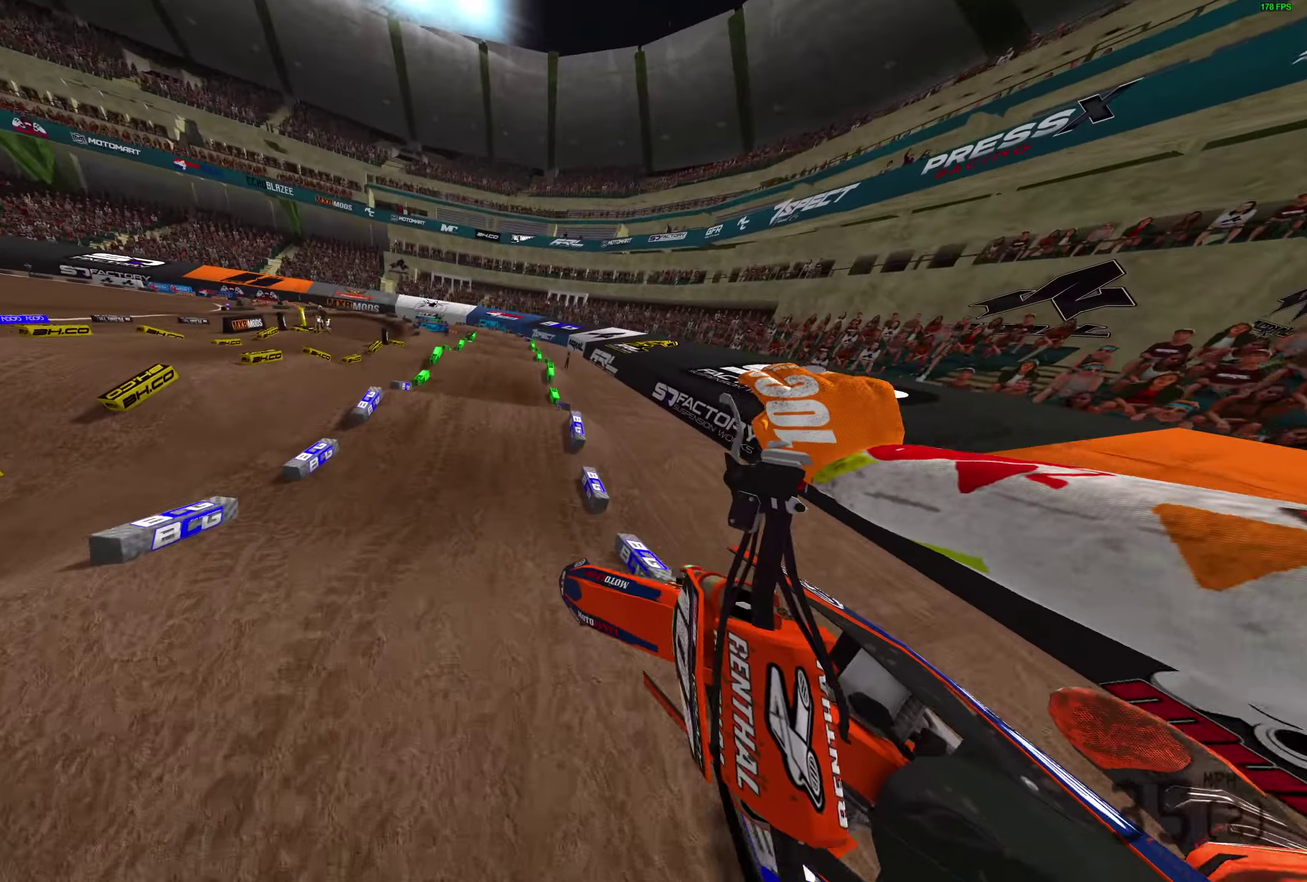
{"dt_ms": 300, "buttons": ["R2"], "left_stick": "down-right", "right_stick": "center", "button_events": []}
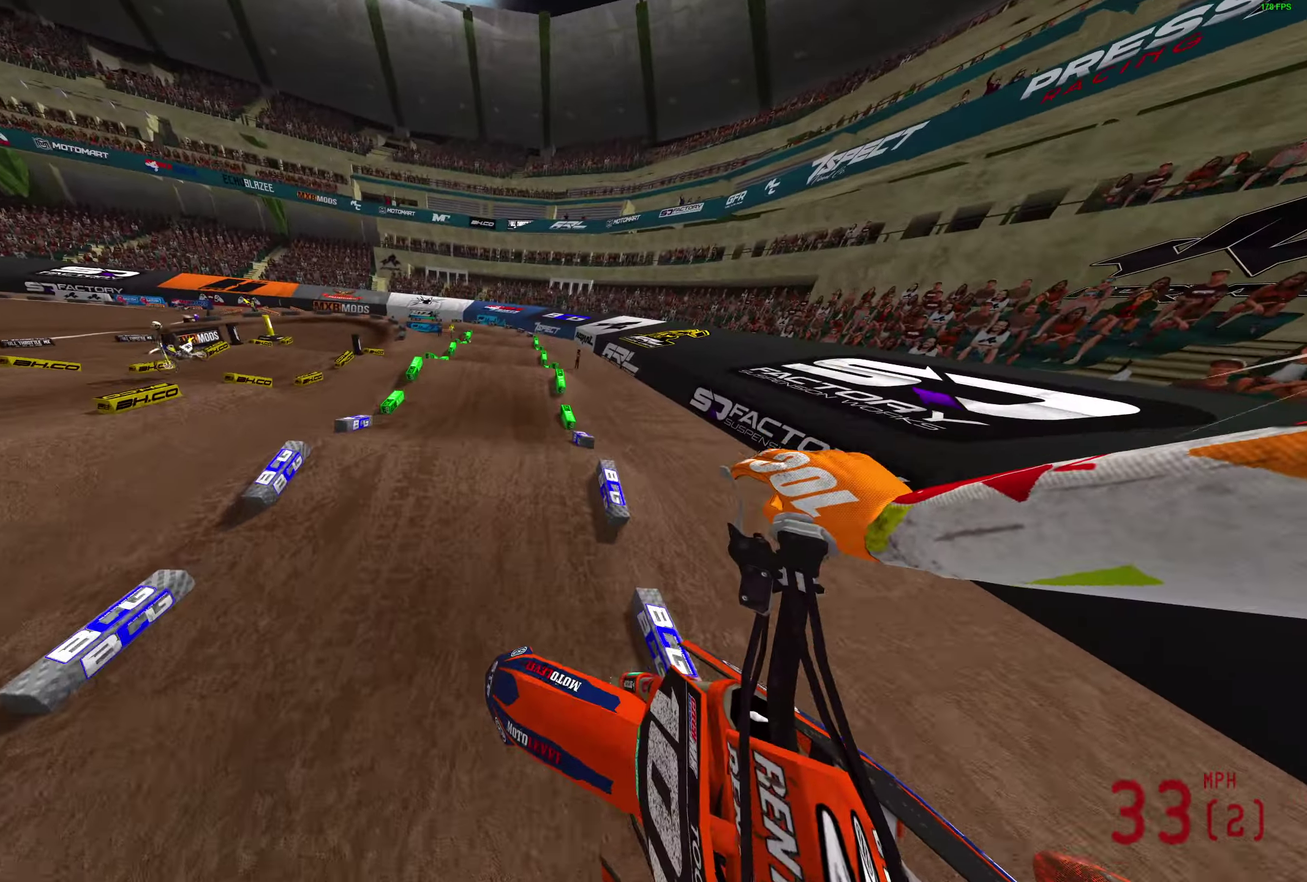
{"dt_ms": 900, "buttons": ["R2"], "left_stick": "center", "right_stick": "right", "button_events": []}
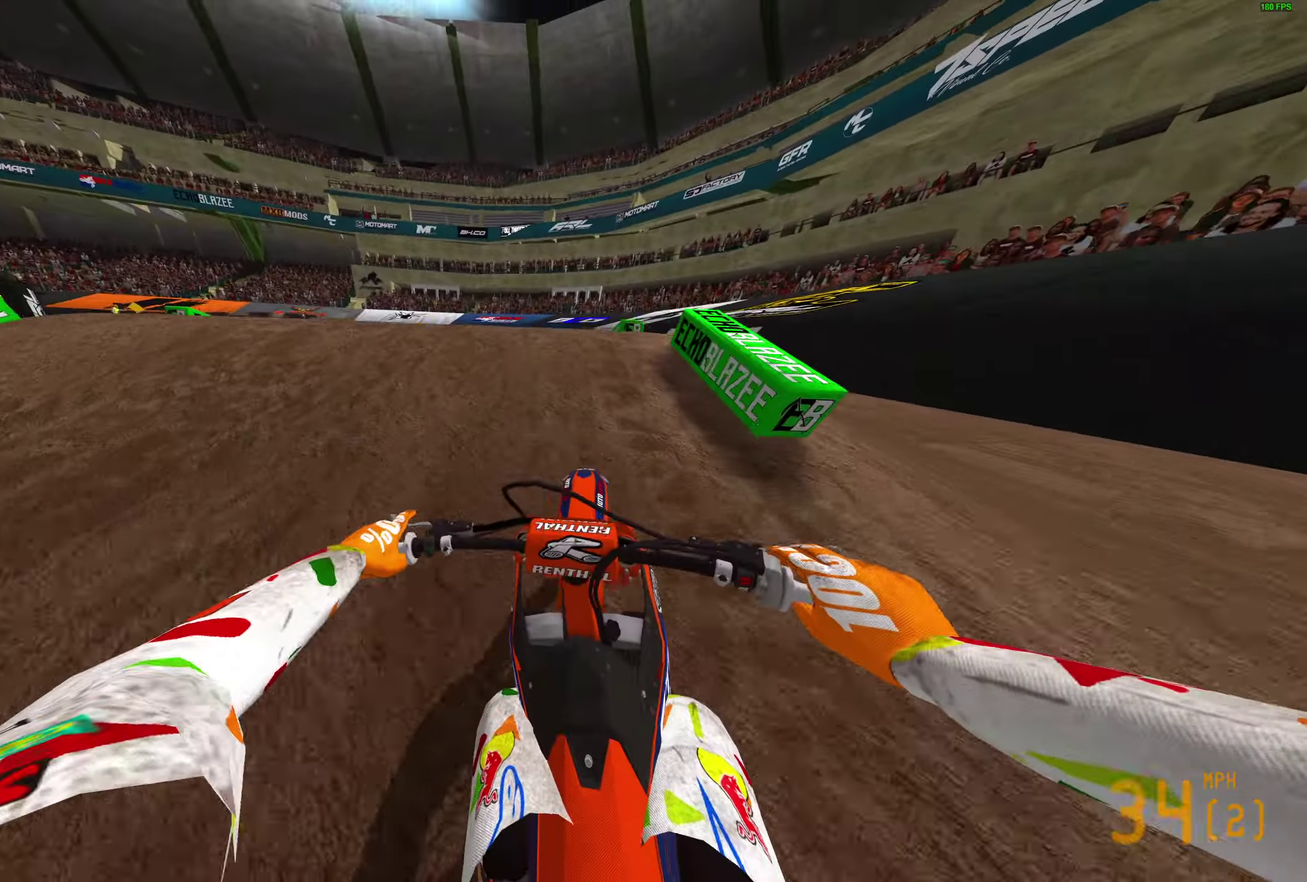
{"dt_ms": 300, "buttons": ["R2"], "left_stick": "left", "right_stick": "up", "button_events": []}
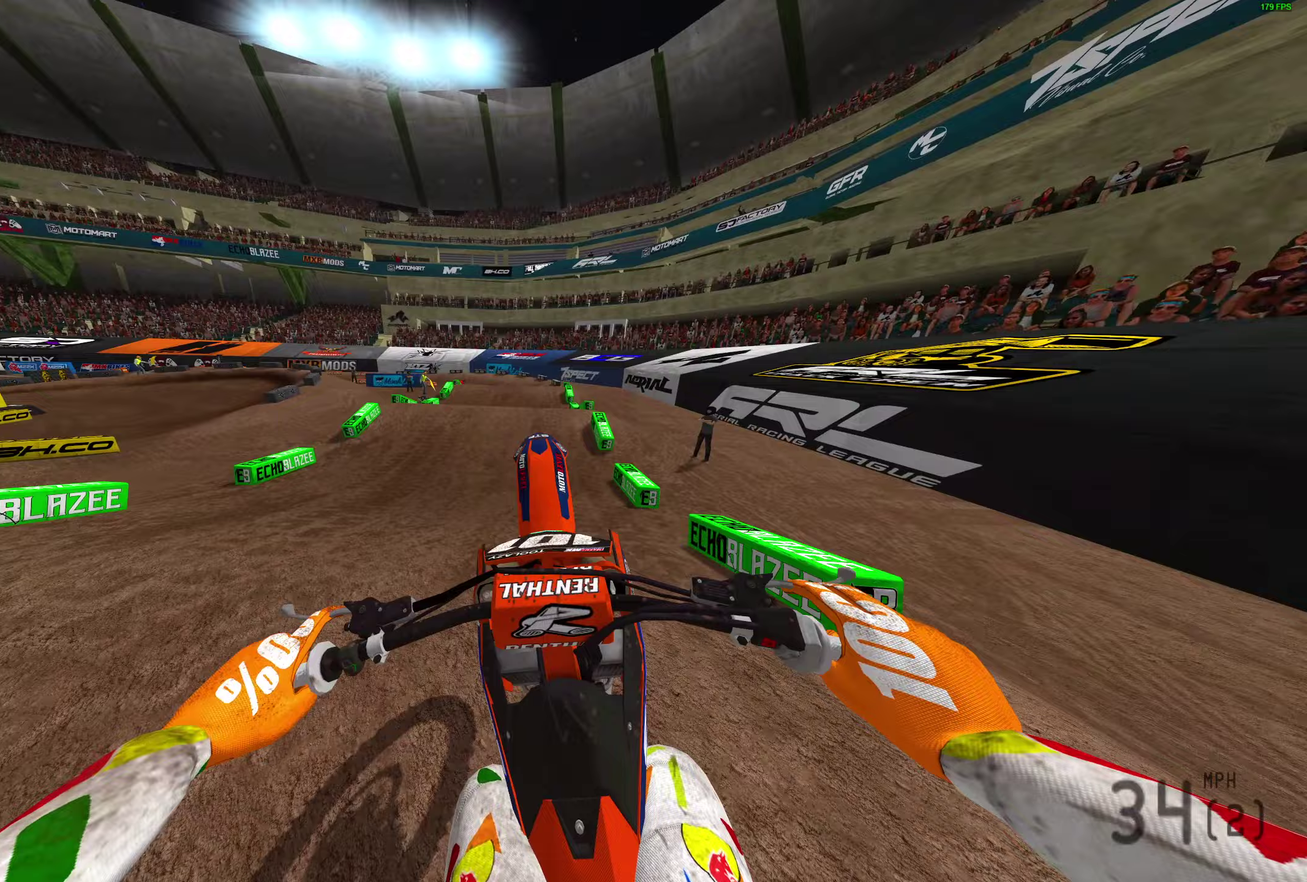
{"dt_ms": 500, "buttons": ["L2"], "left_stick": "up-left", "right_stick": "up-right"}
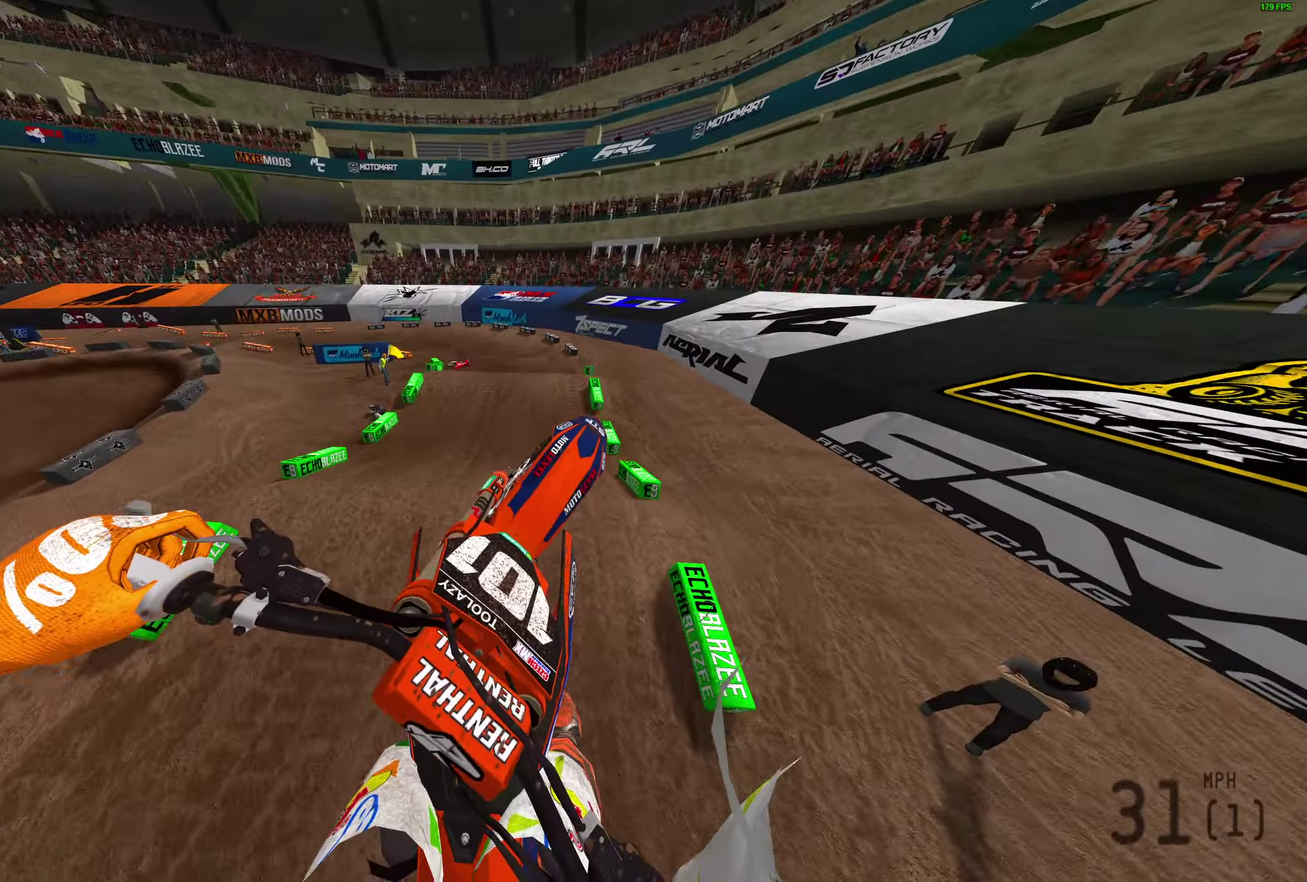
{"dt_ms": 500, "buttons": [], "left_stick": "up-left", "right_stick": "up-right", "button_events": [[483, "L2", "up"]]}
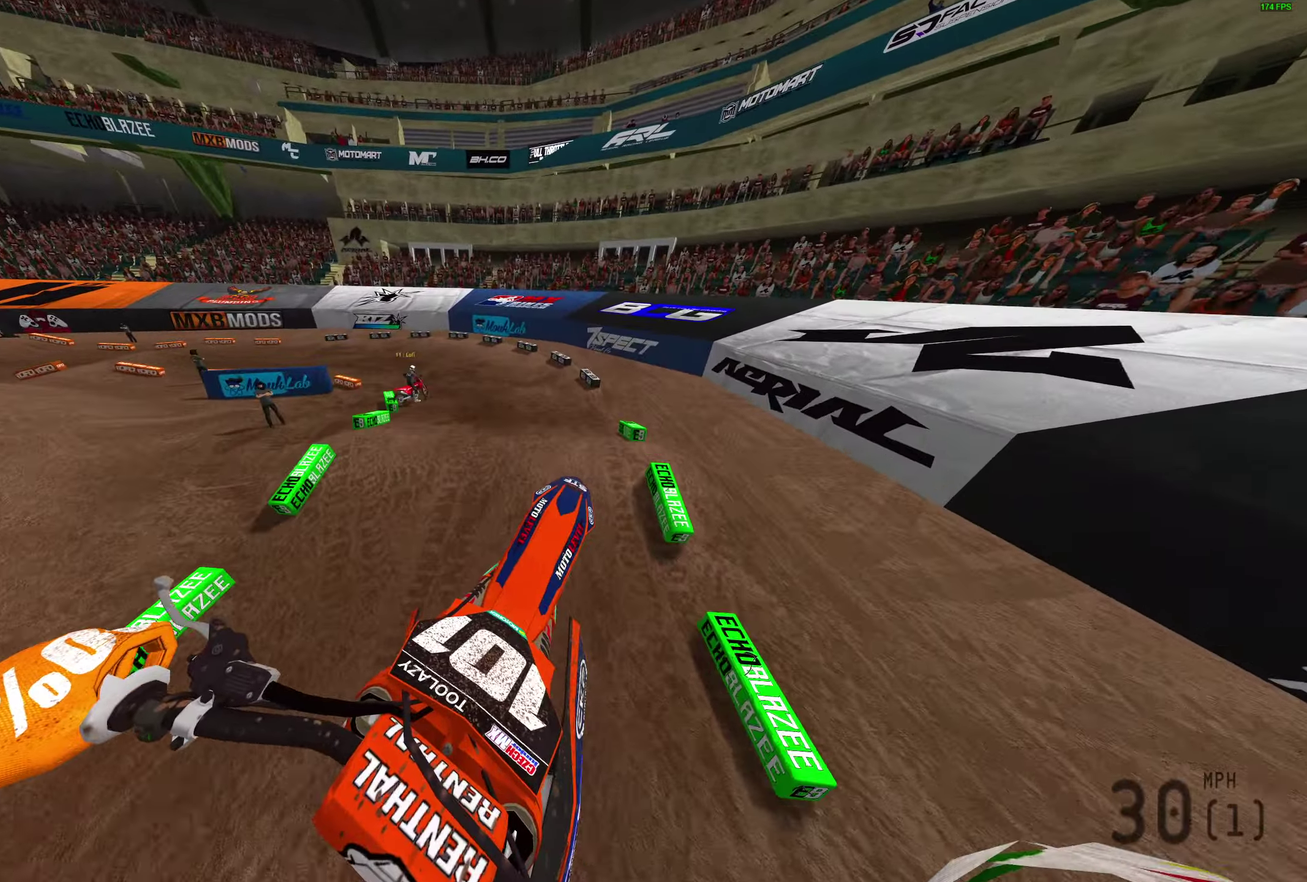
{"dt_ms": 400, "buttons": ["R2"], "left_stick": "up-left", "right_stick": "down", "button_events": [[283, "R2", "down"]]}
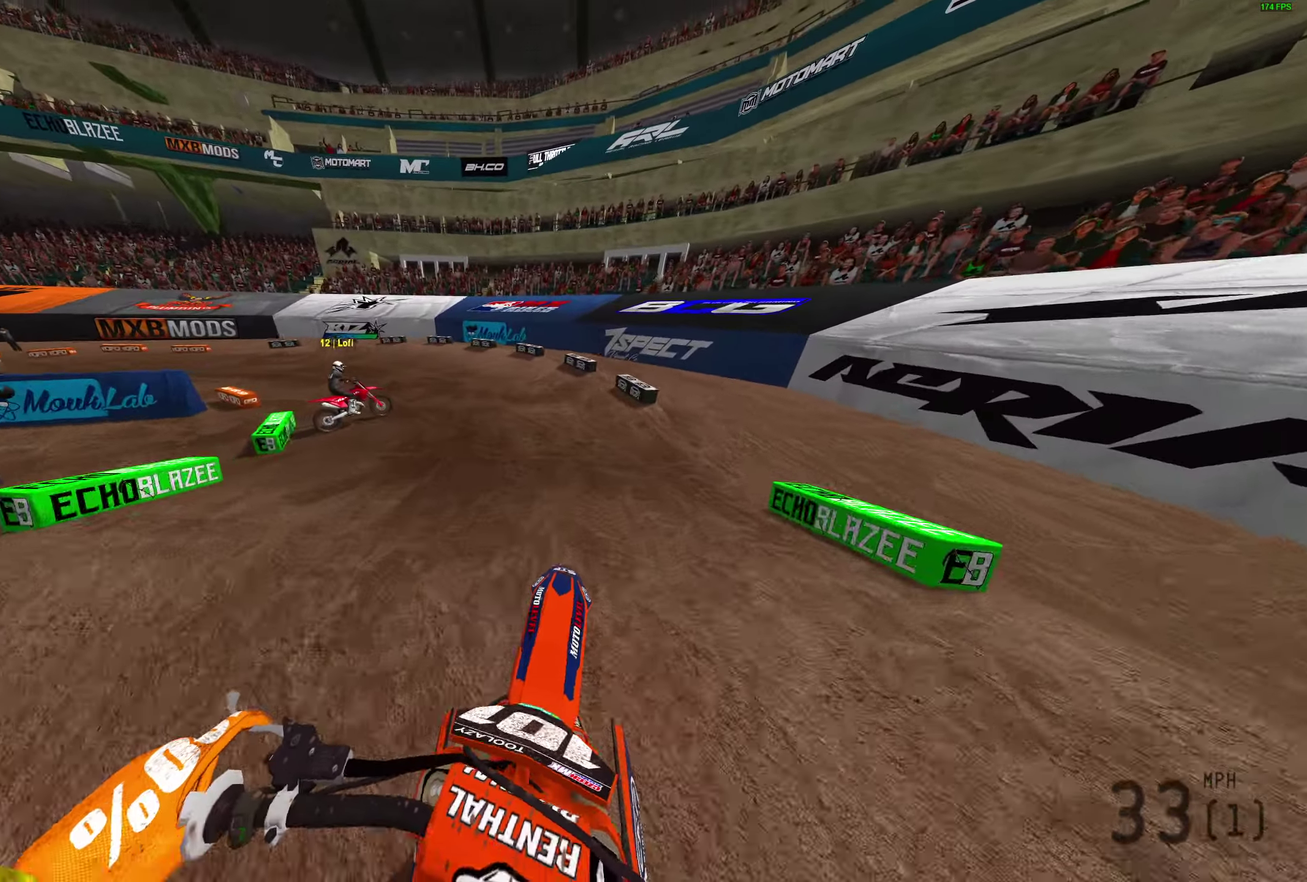
{"dt_ms": 800, "buttons": [], "left_stick": "left", "right_stick": "right", "button_events": [[383, "R2", "up"]]}
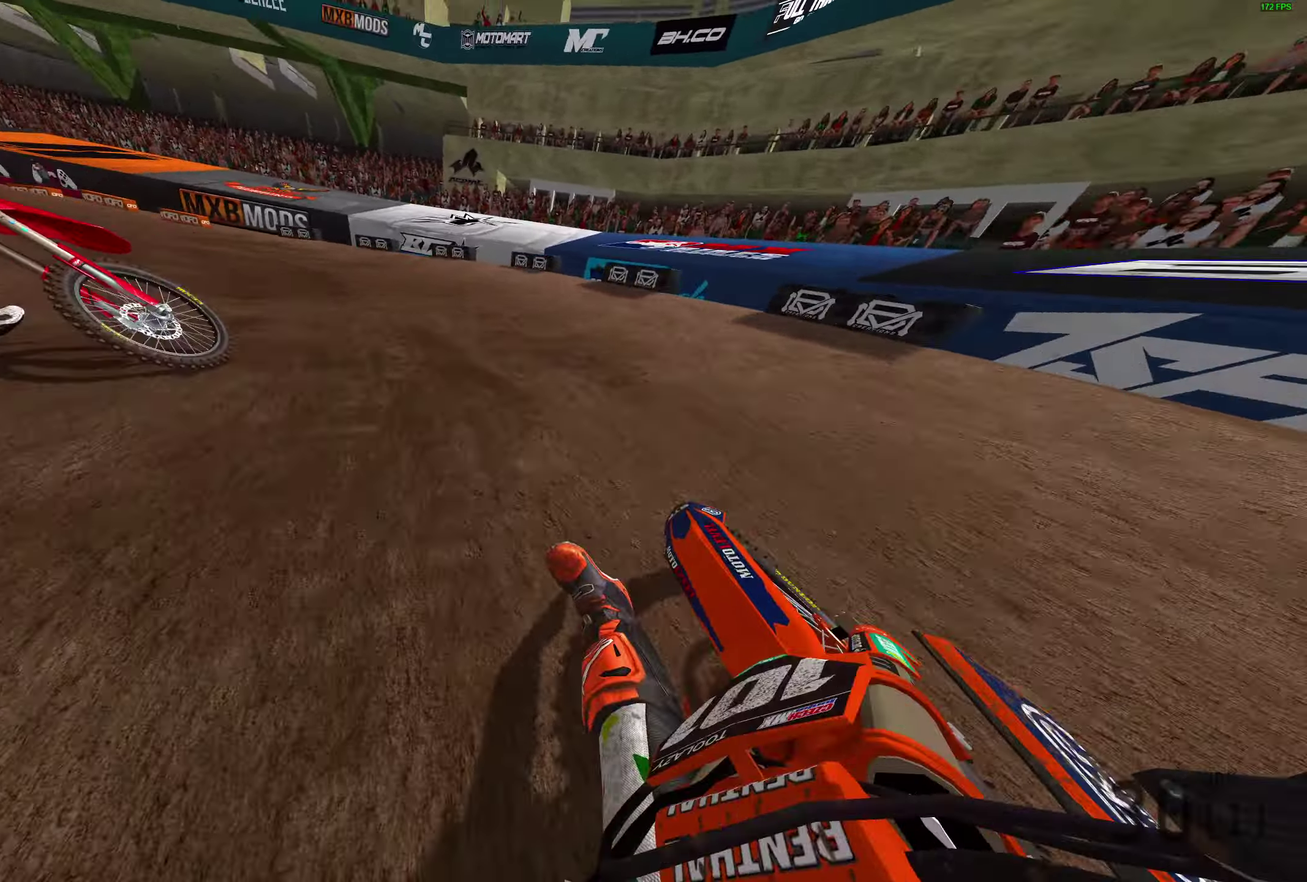
{"dt_ms": 300, "buttons": ["R2"], "left_stick": "left", "right_stick": "right", "button_events": [[150, "R2", "down"]]}